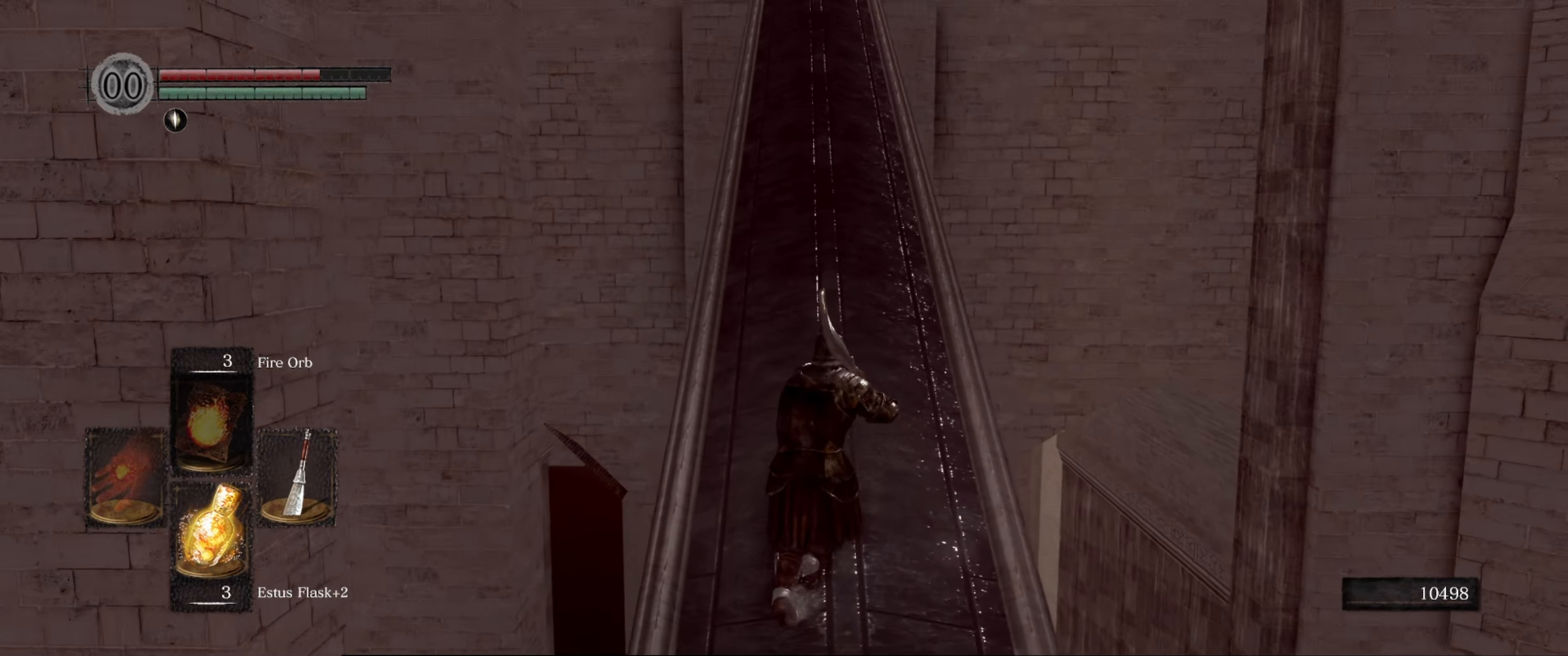
Gameplay with a controller (Xbox layout); each line is a JSON object with the inputs held at the frame after it. "events" lists button and stick changes between this image and that frame as [ms after this image, input, new state], when the widget could be followed in between. Not read: L3 R3.
{"buttons": [], "left_stick": "up", "right_stick": "center", "events": [[50, "right_stick", "center"], [250, "right_stick", "up"], [466, "right_stick", "center"]]}
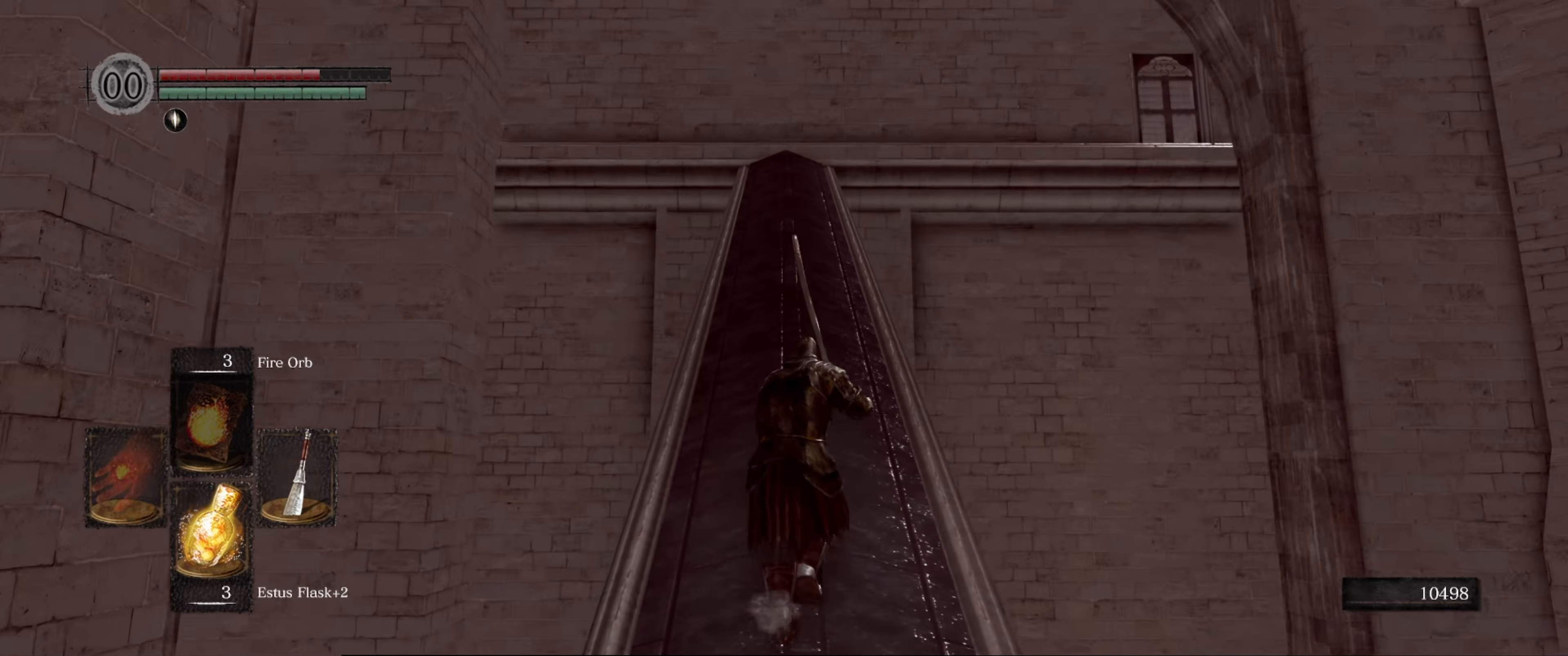
{"buttons": [], "left_stick": "up", "right_stick": "center", "events": []}
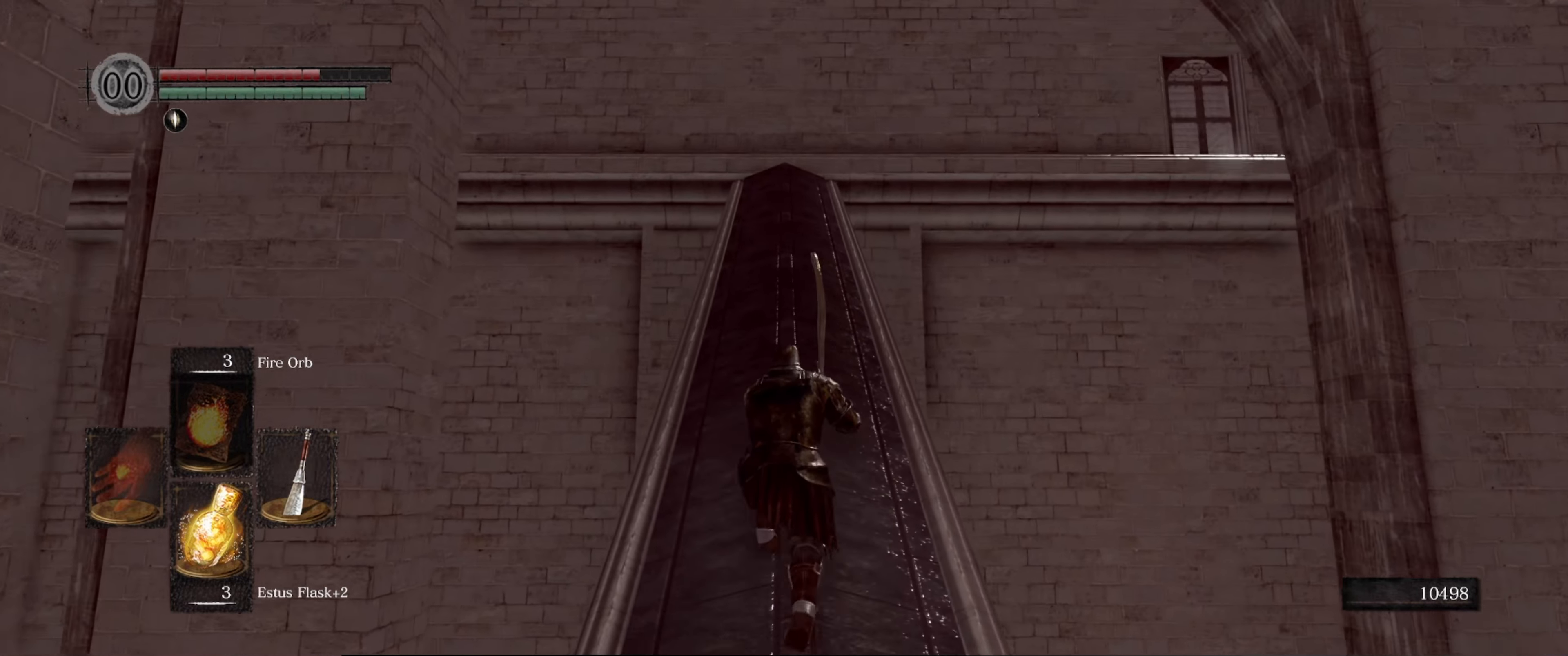
{"buttons": [], "left_stick": "up", "right_stick": "down", "events": [[383, "right_stick", "down"]]}
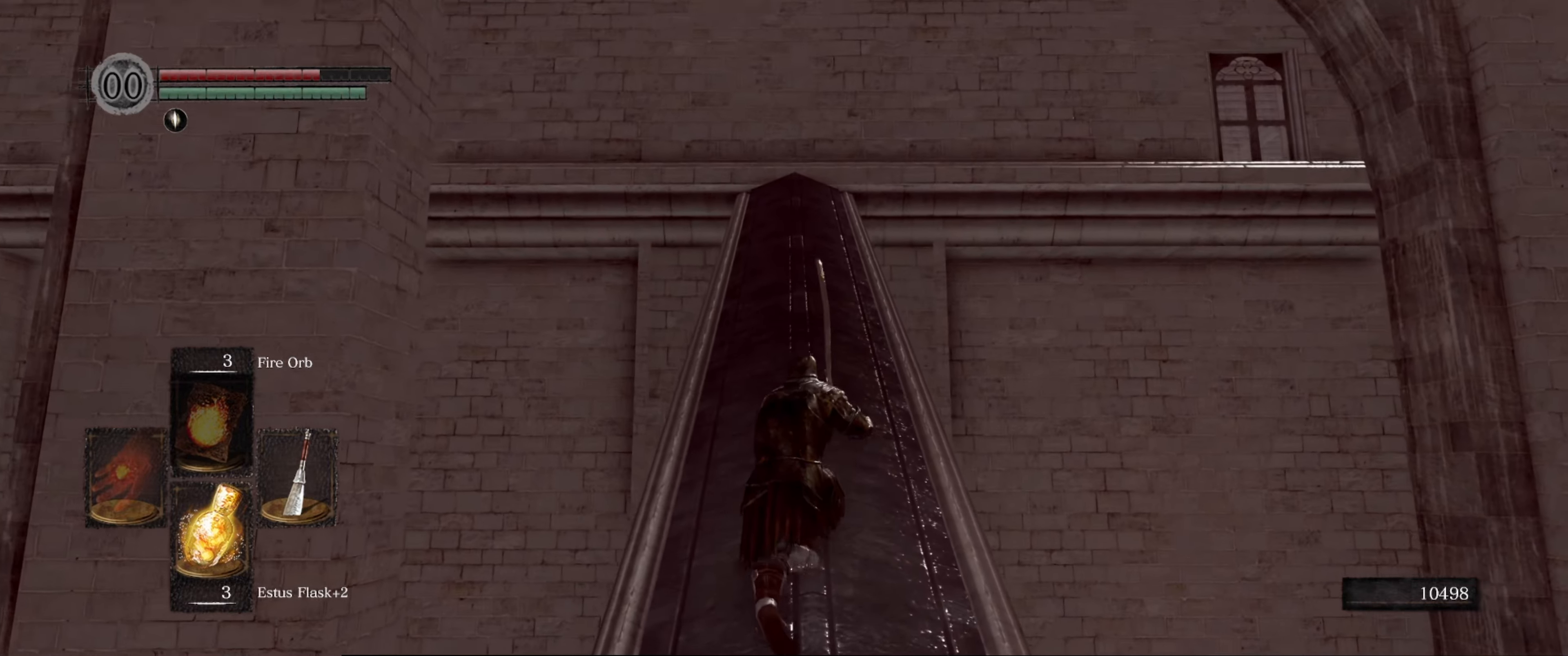
{"buttons": [], "left_stick": "up", "right_stick": "center", "events": [[100, "right_stick", "center"]]}
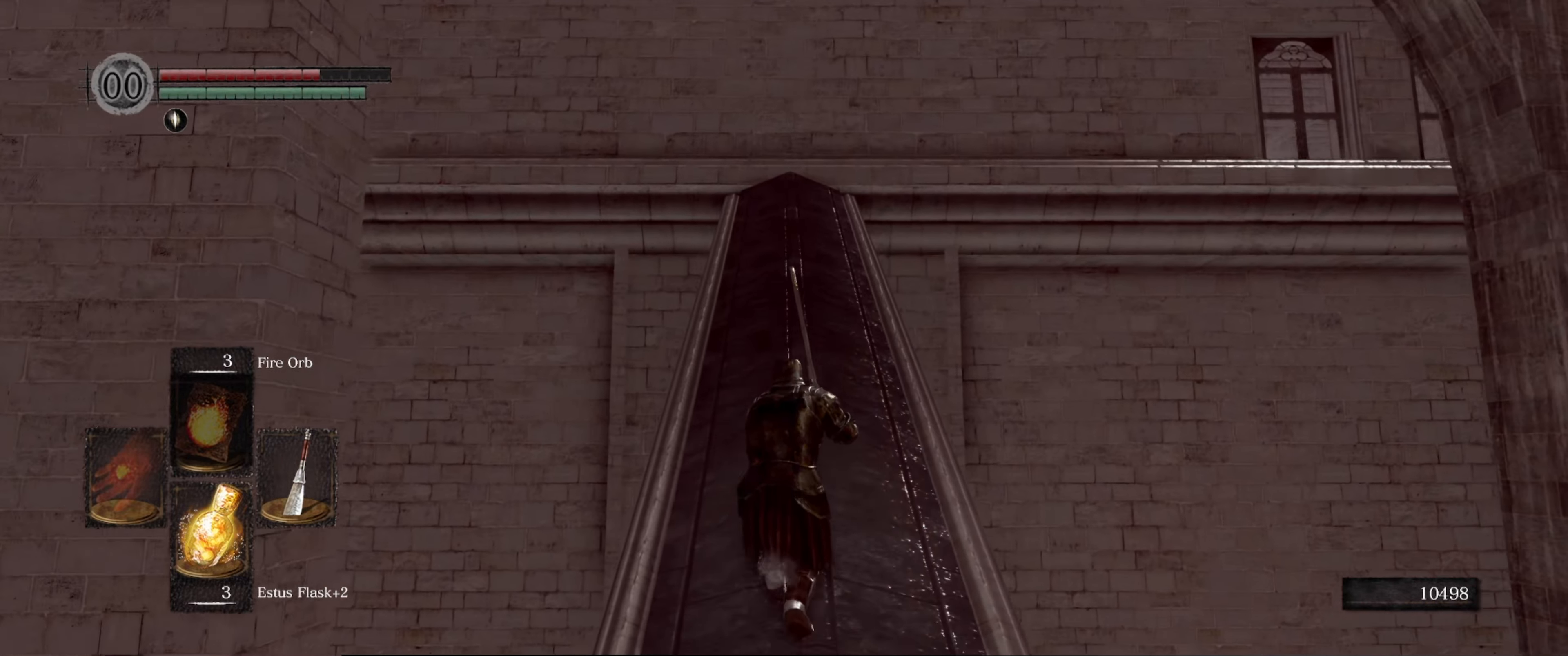
{"buttons": [], "left_stick": "up", "right_stick": "center", "events": [[183, "right_stick", "down"], [366, "right_stick", "center"]]}
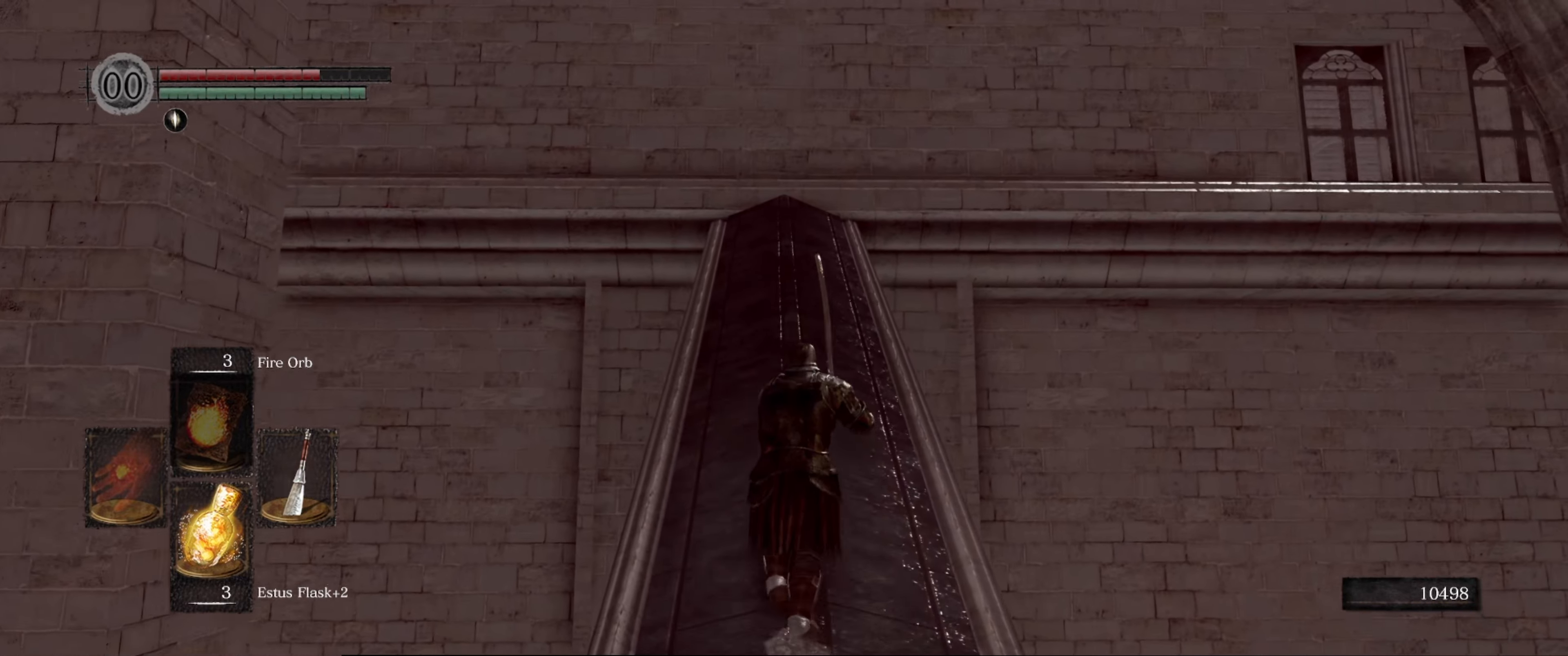
{"buttons": [], "left_stick": "up", "right_stick": "center", "events": []}
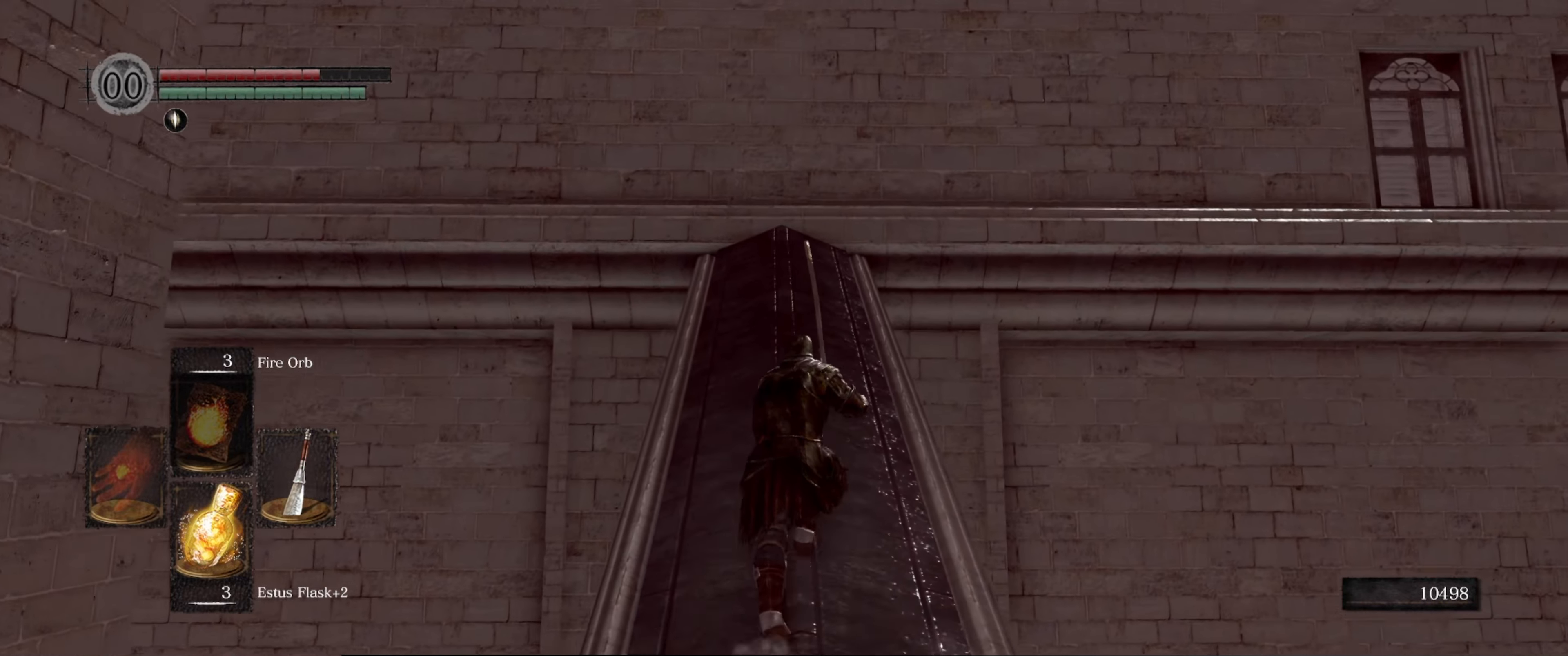
{"buttons": [], "left_stick": "up", "right_stick": "down", "events": [[483, "right_stick", "down"]]}
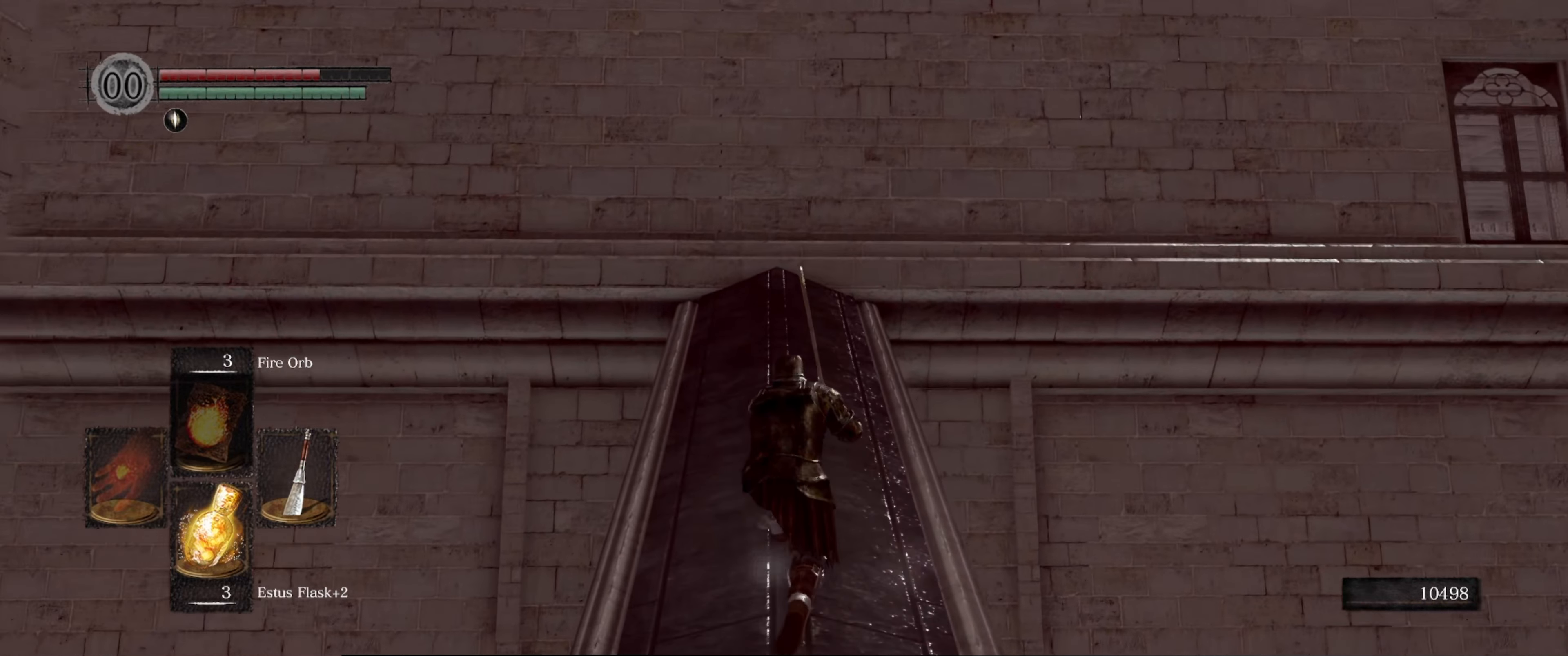
{"buttons": [], "left_stick": "up", "right_stick": "center", "events": [[150, "right_stick", "center"]]}
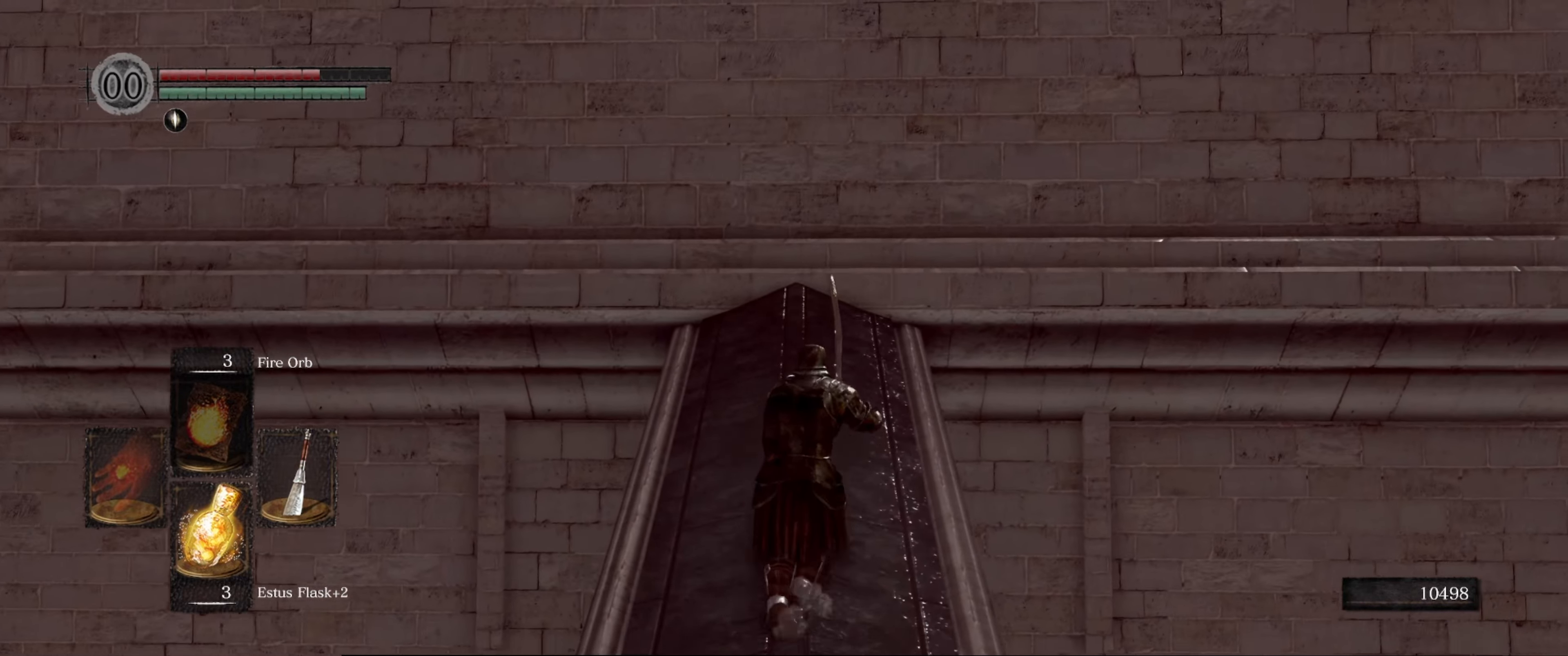
{"buttons": [], "left_stick": "up", "right_stick": "center", "events": []}
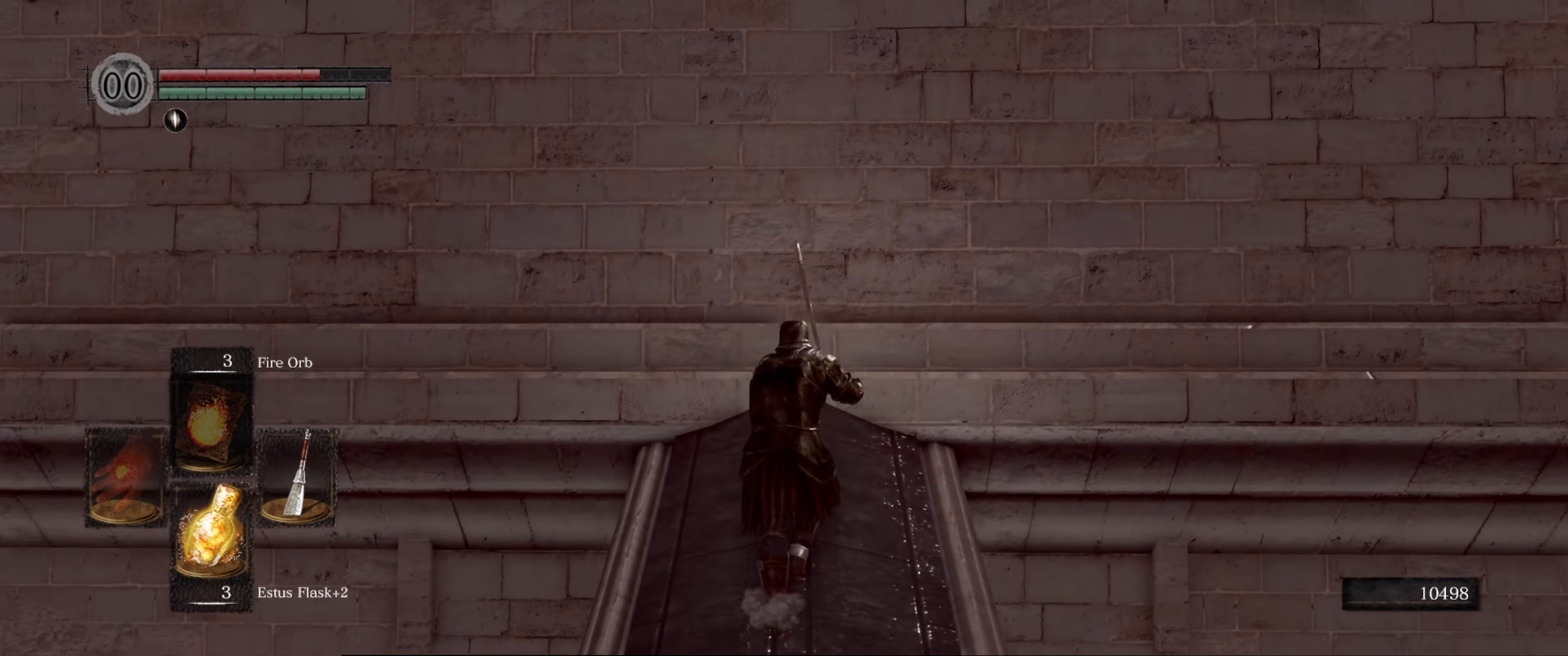
{"buttons": [], "left_stick": "up", "right_stick": "down-left", "events": [[333, "right_stick", "down"], [383, "right_stick", "down-left"]]}
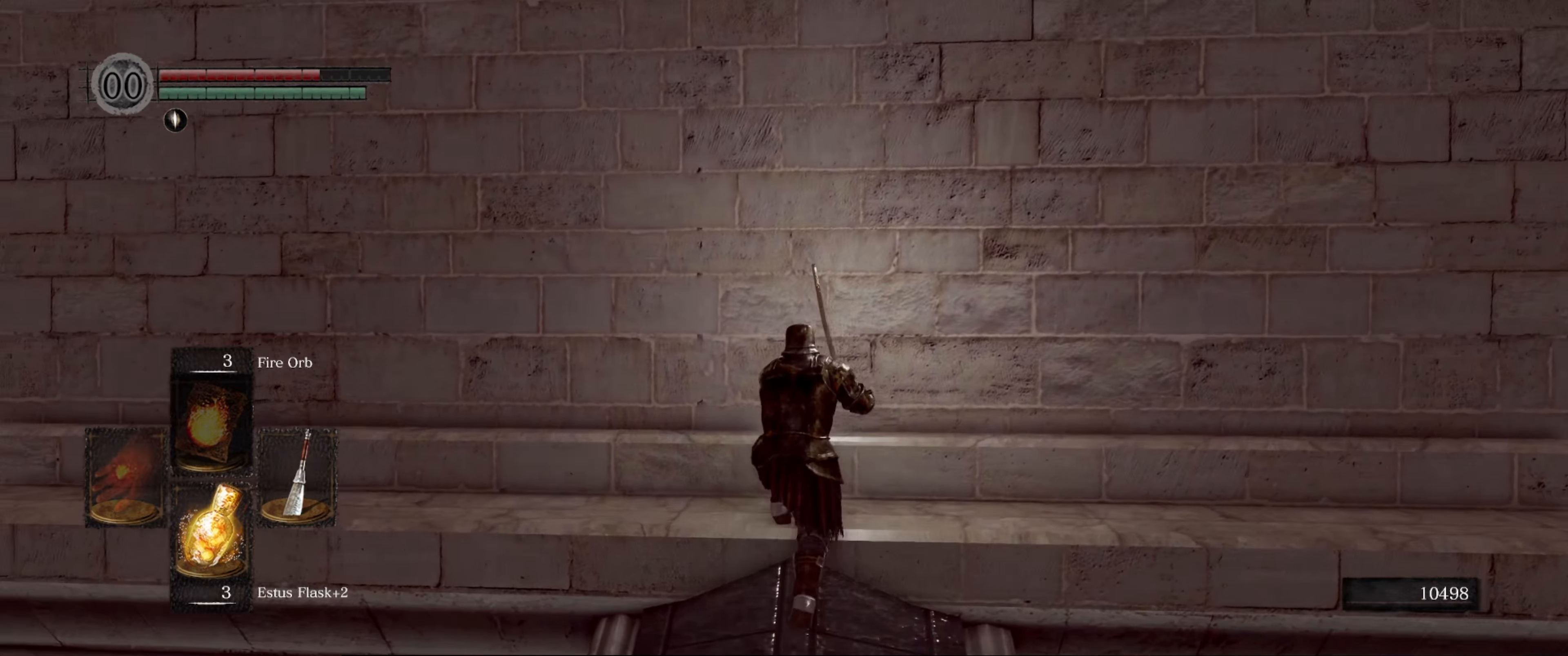
{"buttons": [], "left_stick": "center", "right_stick": "left", "events": [[150, "right_stick", "center"], [217, "left_stick", "center"], [233, "right_stick", "left"]]}
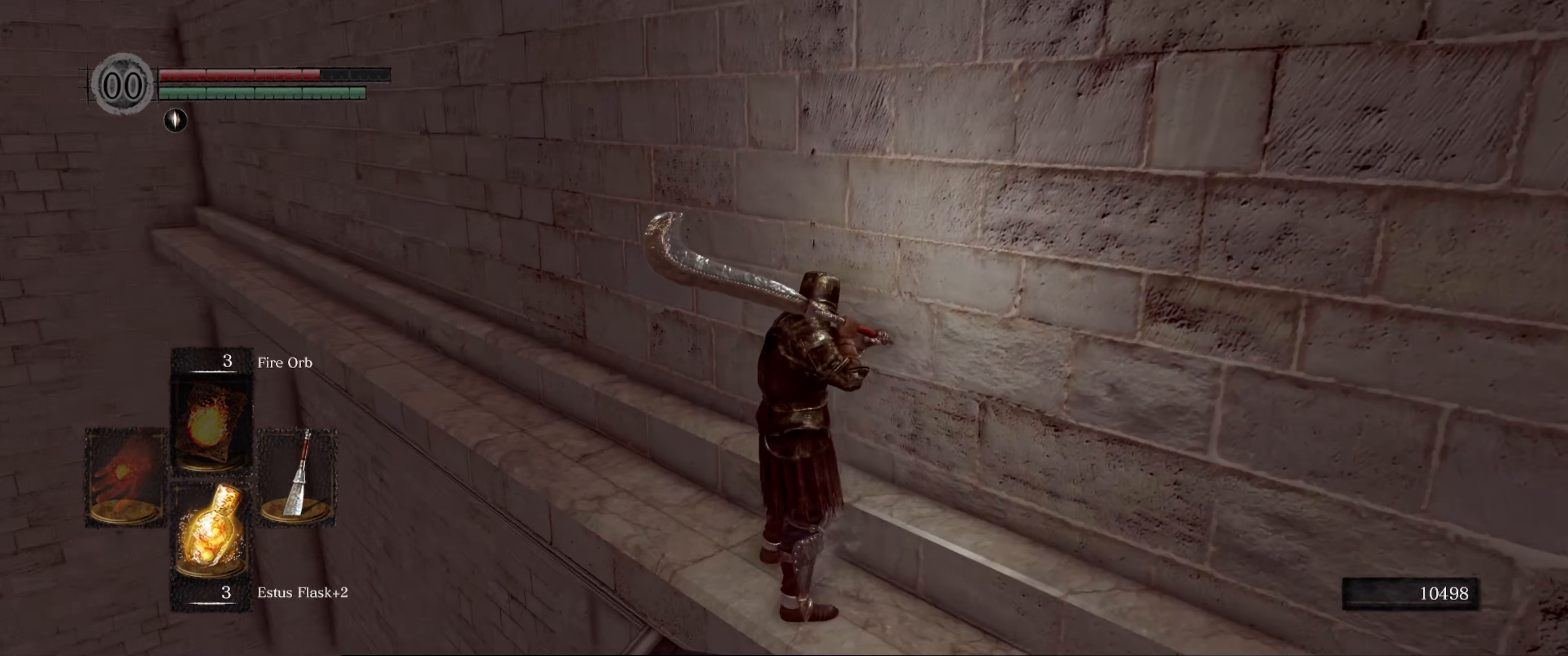
{"buttons": [], "left_stick": "center", "right_stick": "right", "events": [[67, "right_stick", "center"], [450, "right_stick", "right"]]}
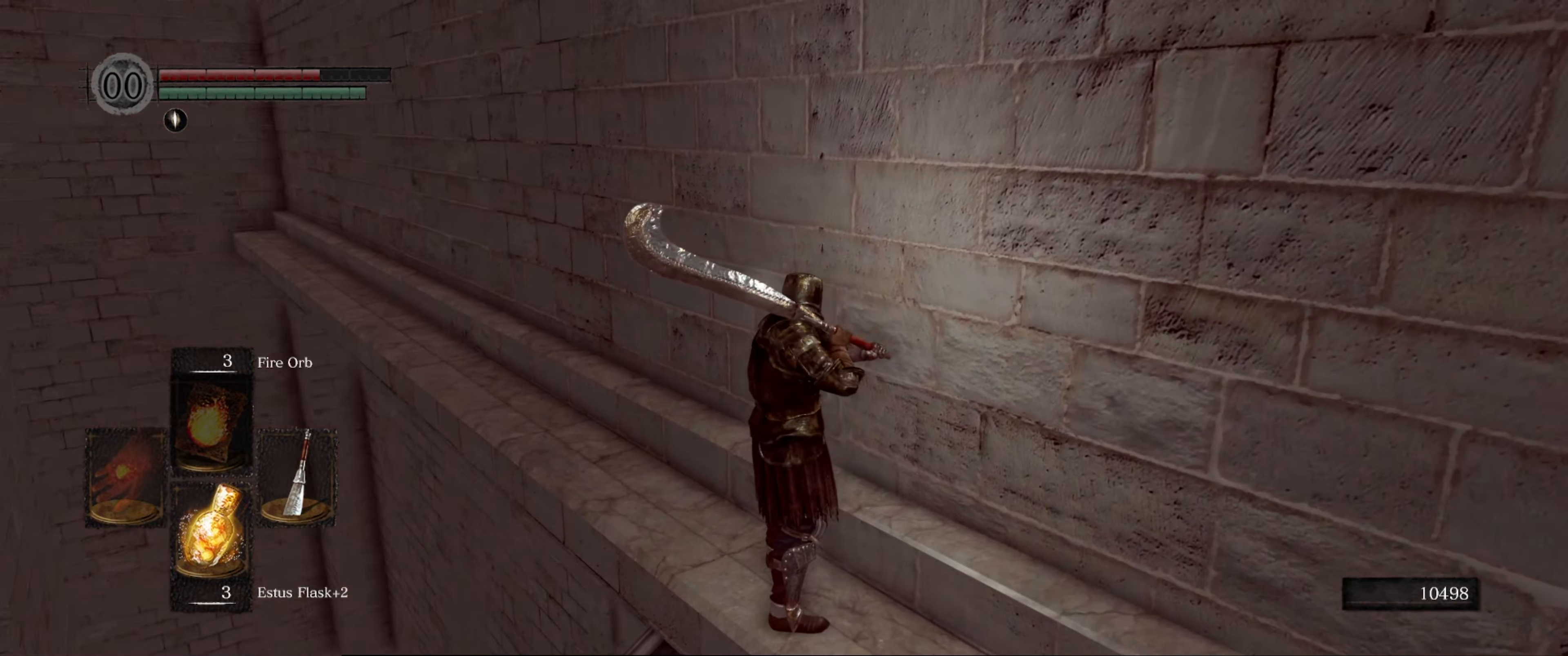
{"buttons": [], "left_stick": "up", "right_stick": "right", "events": [[233, "left_stick", "up"]]}
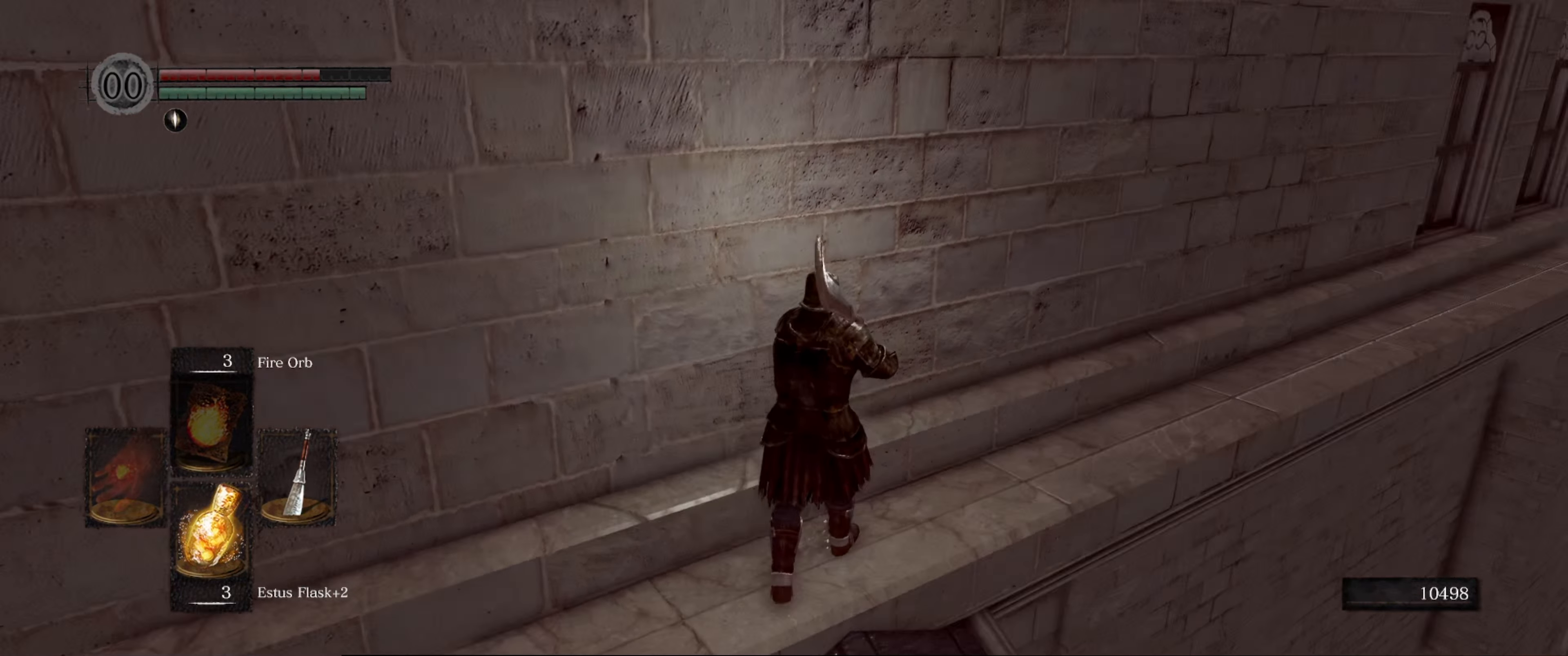
{"buttons": [], "left_stick": "up", "right_stick": "right", "events": [[133, "right_stick", "center"], [500, "right_stick", "right"]]}
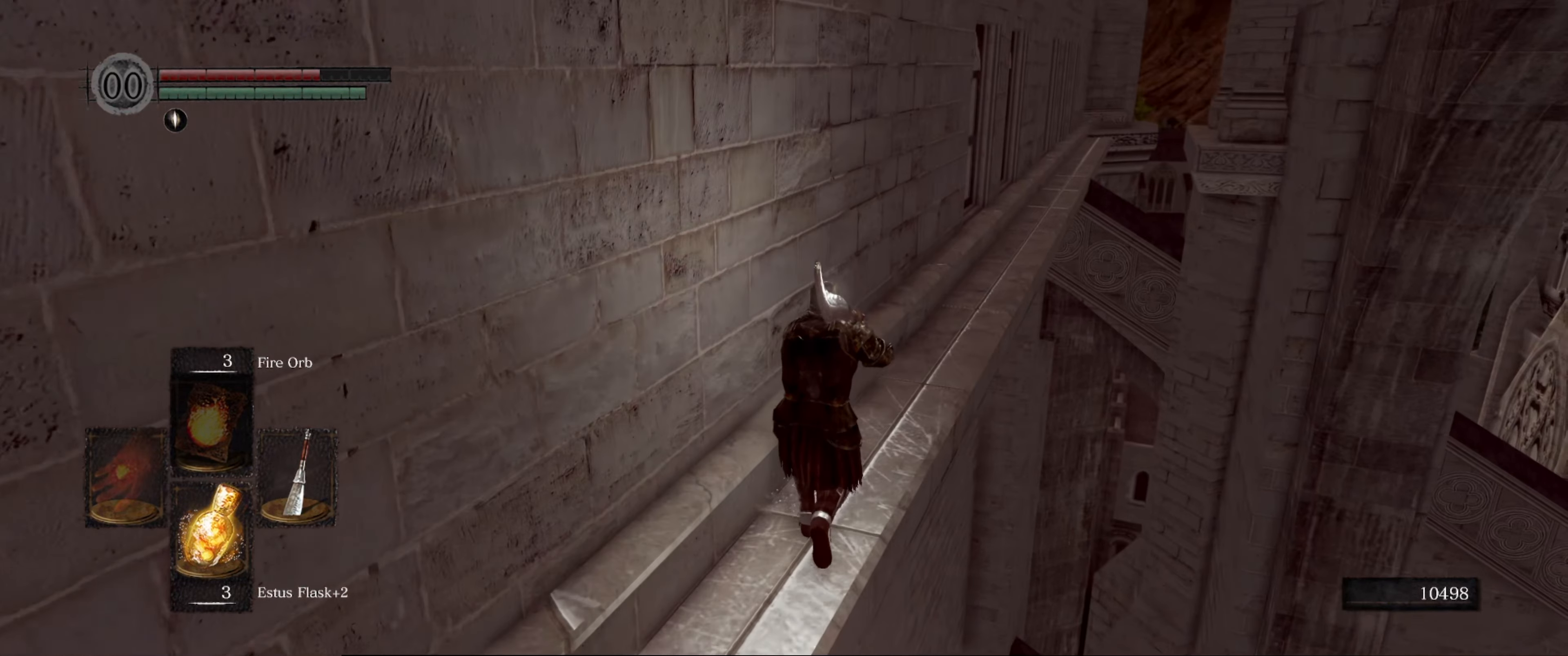
{"buttons": [], "left_stick": "up", "right_stick": "center", "events": [[83, "right_stick", "down-right"], [200, "right_stick", "center"]]}
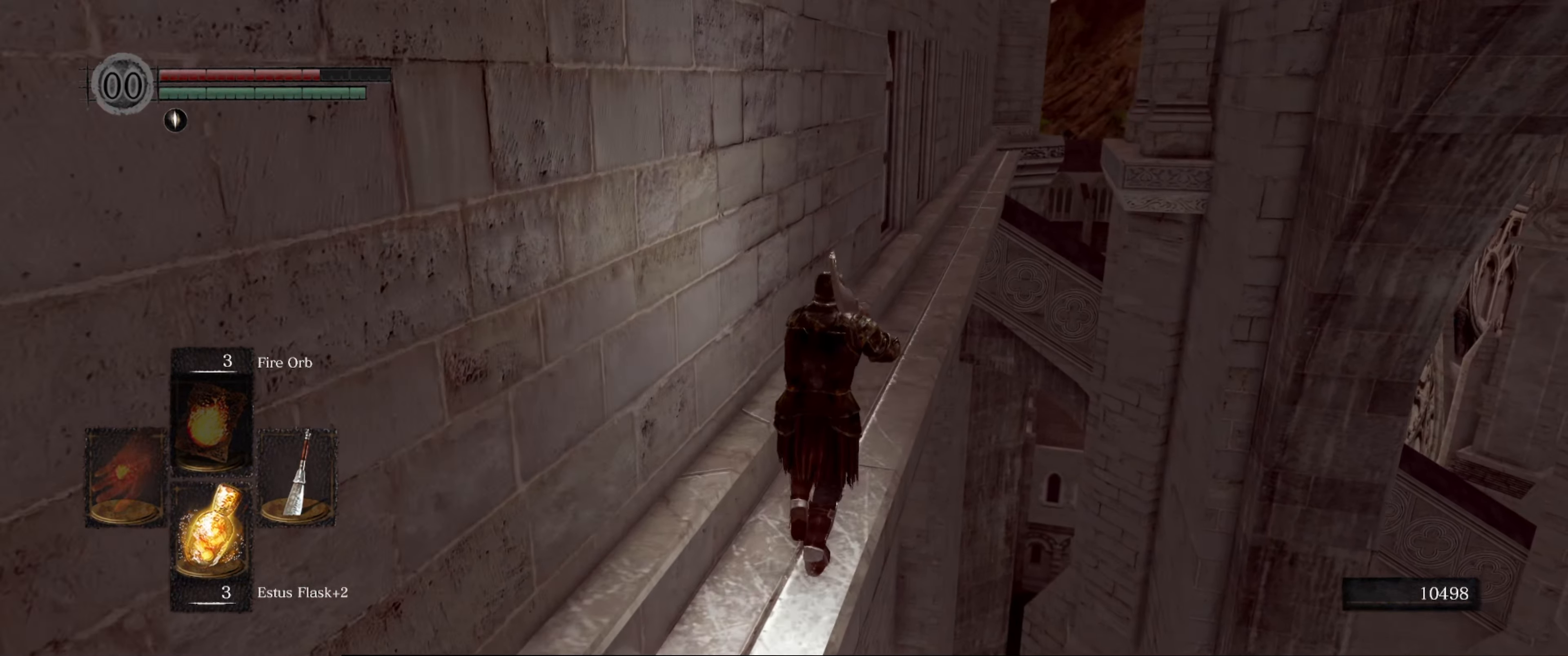
{"buttons": [], "left_stick": "up", "right_stick": "center", "events": []}
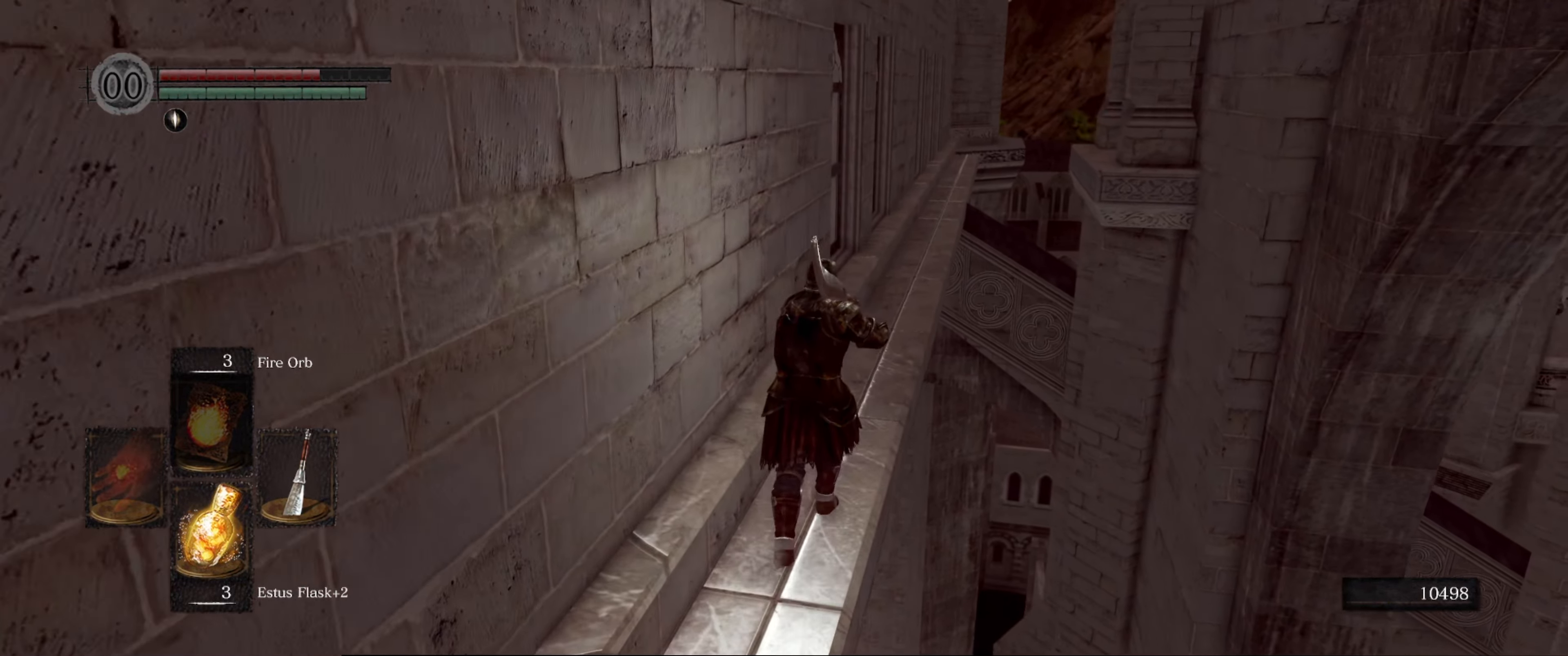
{"buttons": [], "left_stick": "up", "right_stick": "center", "events": []}
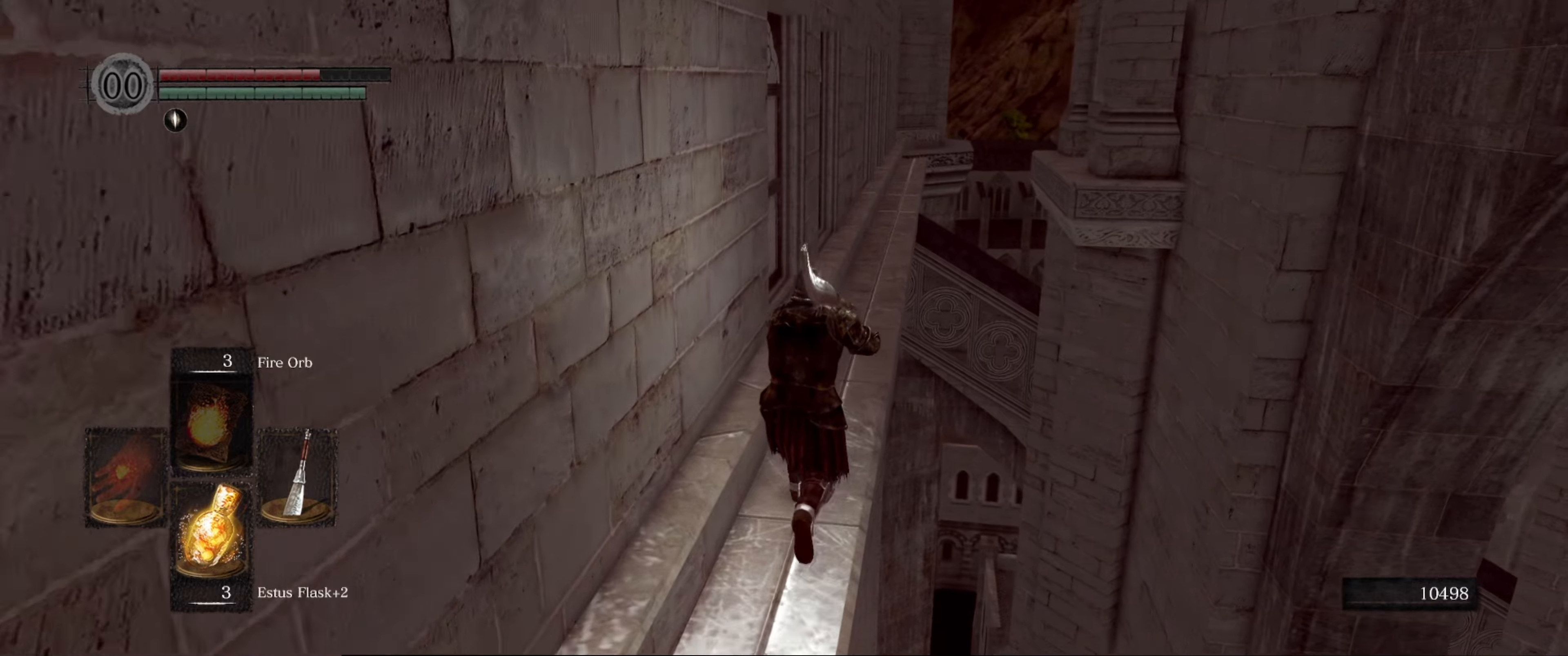
{"buttons": [], "left_stick": "up", "right_stick": "center", "events": []}
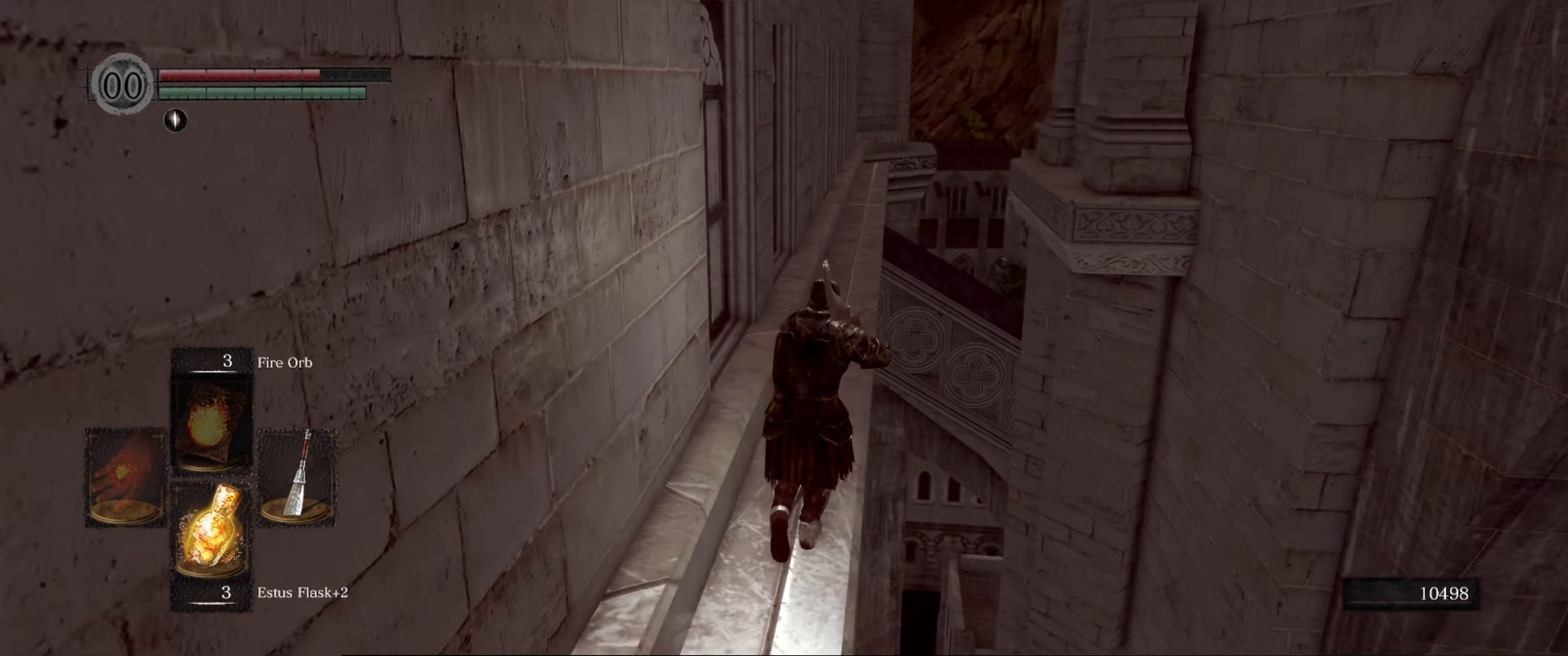
{"buttons": [], "left_stick": "up", "right_stick": "center", "events": []}
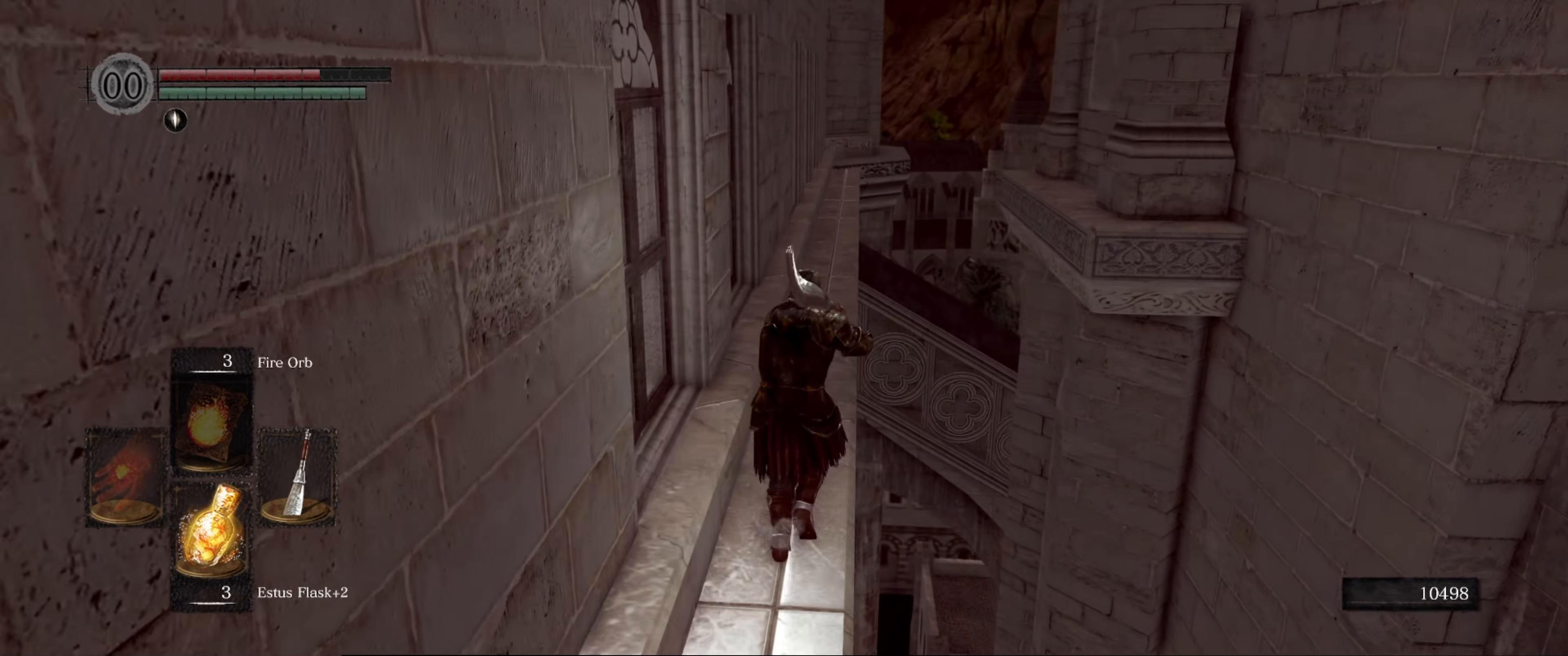
{"buttons": [], "left_stick": "up", "right_stick": "center", "events": []}
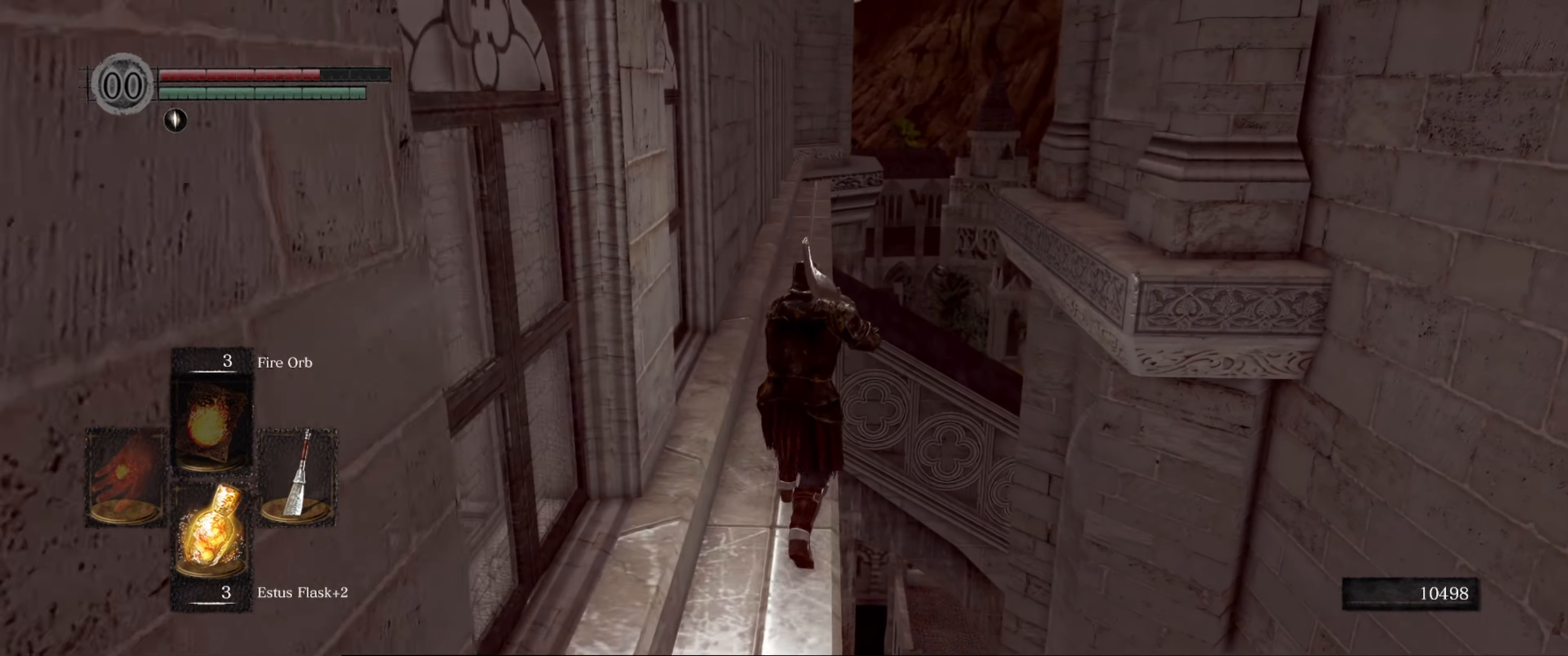
{"buttons": [], "left_stick": "up", "right_stick": "center", "events": [[234, "right_stick", "left"], [350, "right_stick", "center"]]}
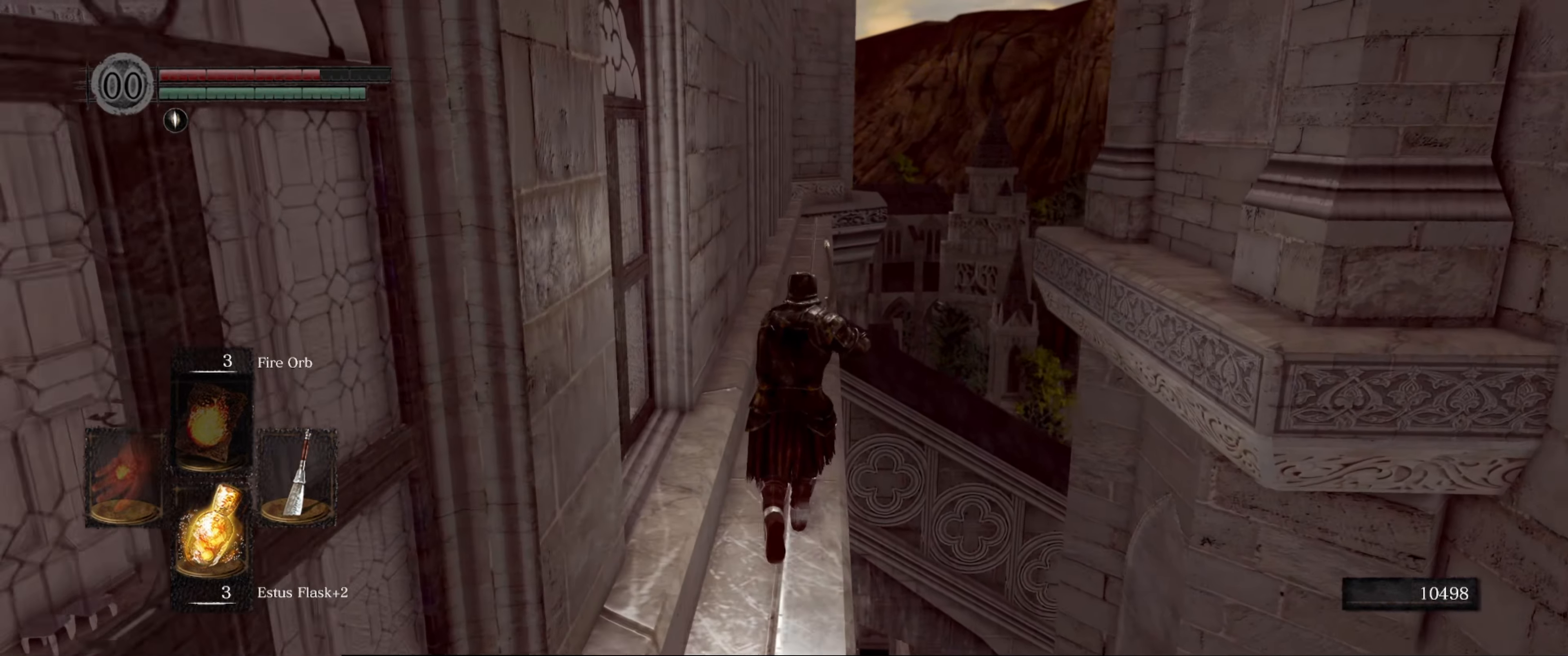
{"buttons": [], "left_stick": "up", "right_stick": "center", "events": [[234, "right_stick", "down-left"], [284, "right_stick", "center"]]}
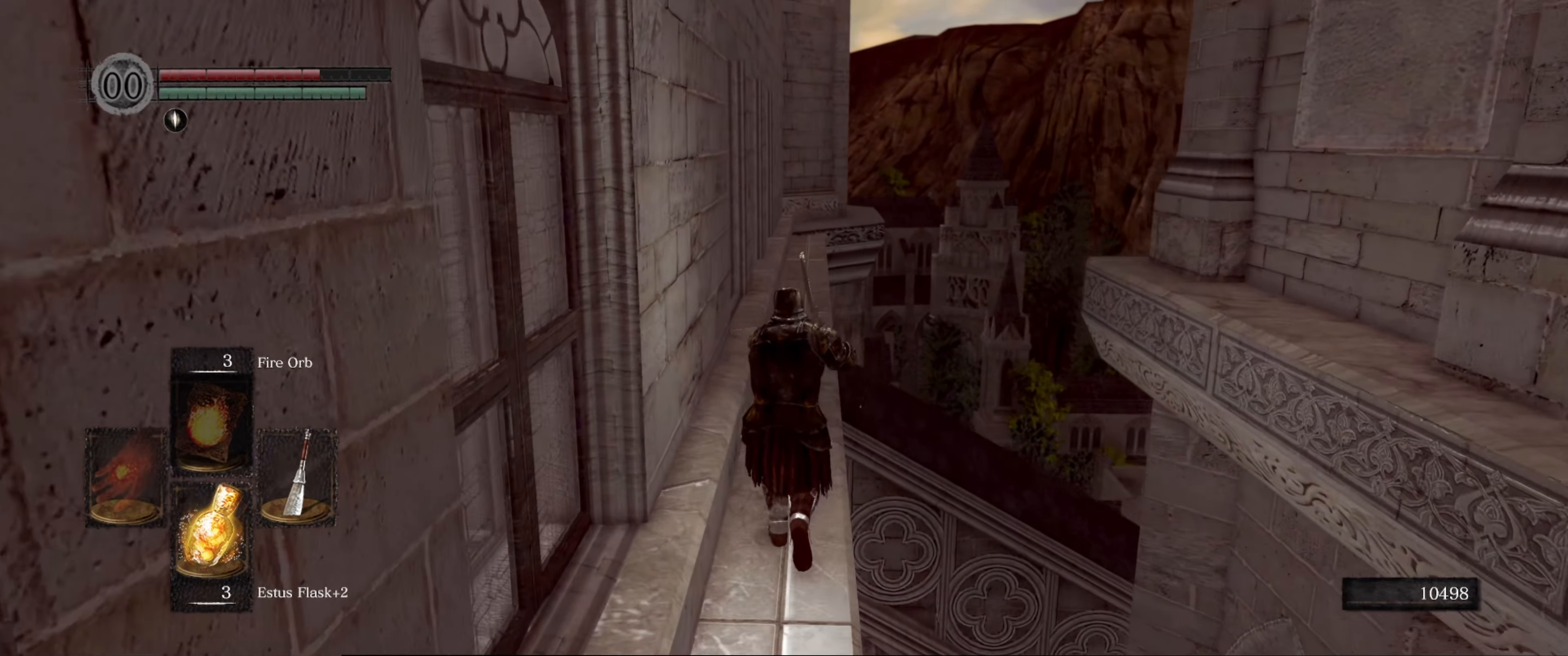
{"buttons": [], "left_stick": "up", "right_stick": "center", "events": []}
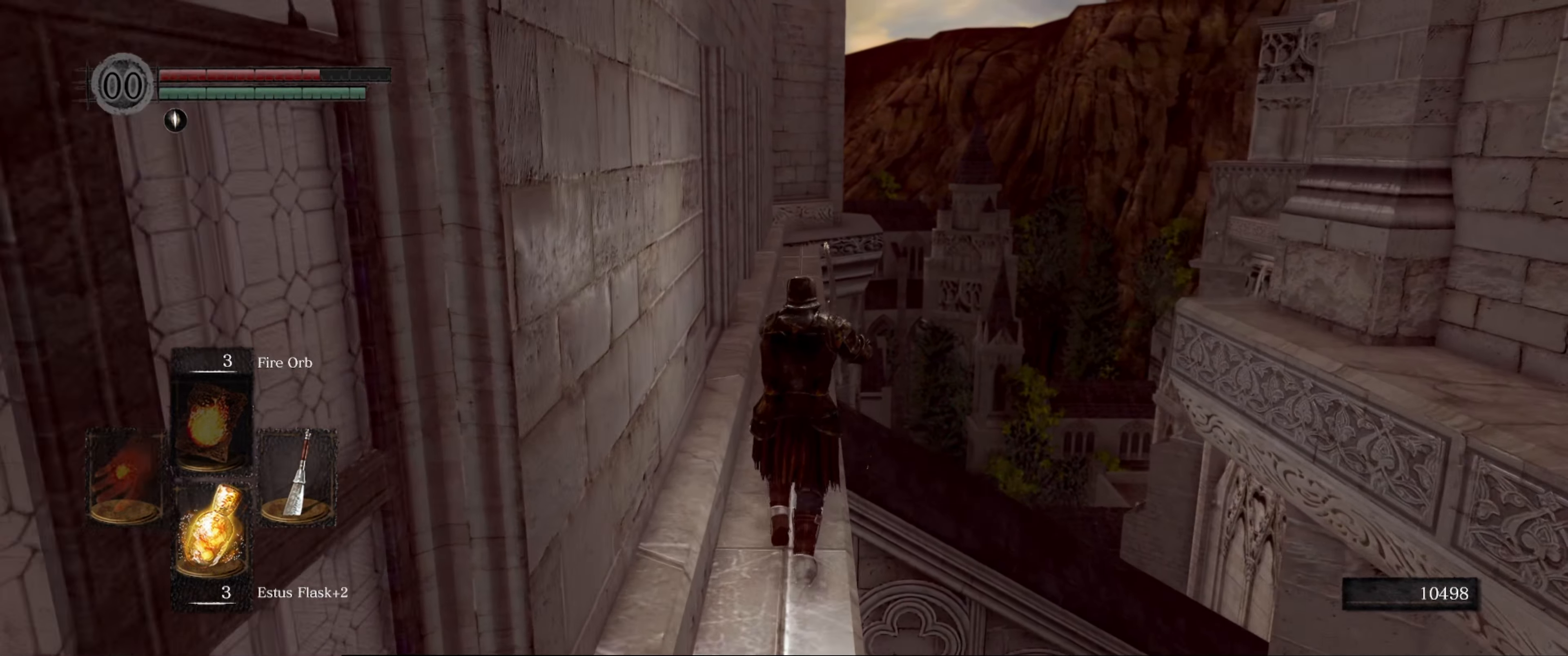
{"buttons": [], "left_stick": "up", "right_stick": "center", "events": [[234, "right_stick", "down-left"], [400, "right_stick", "center"]]}
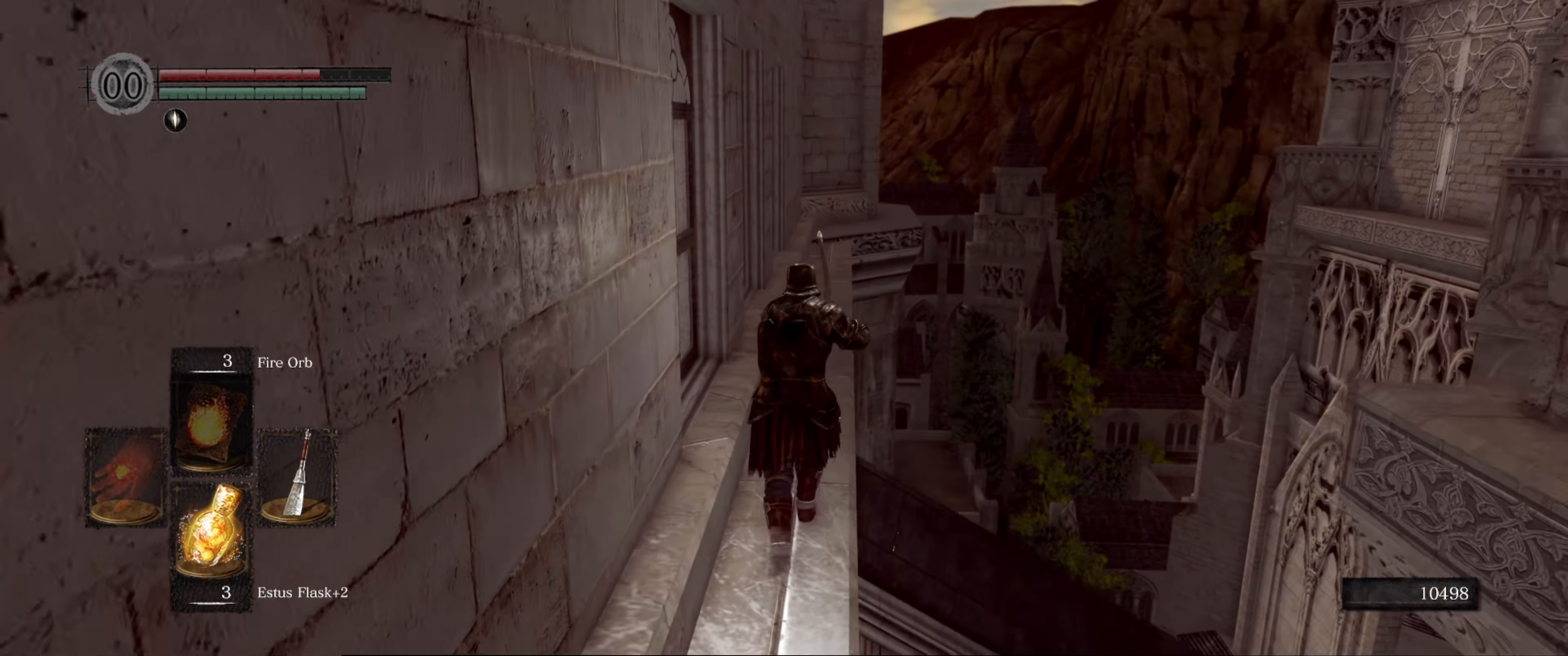
{"buttons": [], "left_stick": "up", "right_stick": "center", "events": []}
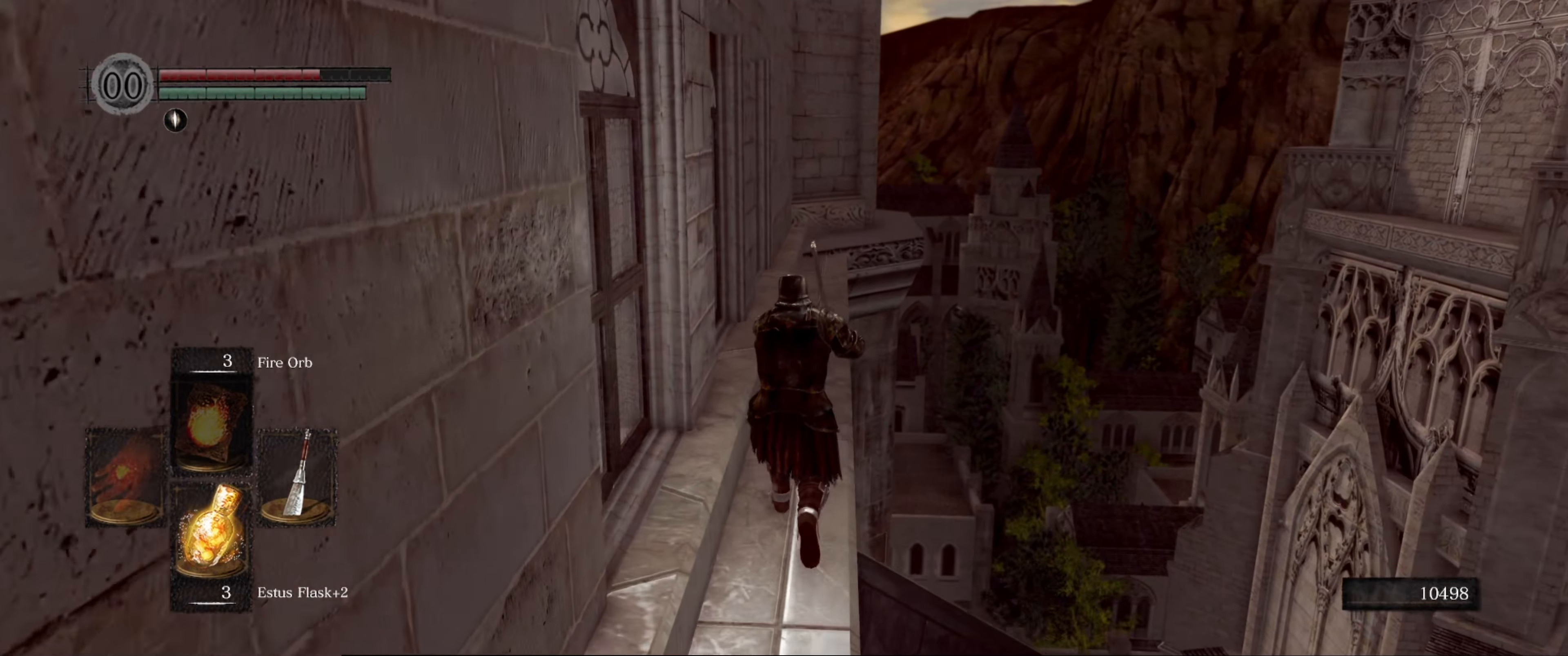
{"buttons": [], "left_stick": "up", "right_stick": "center", "events": []}
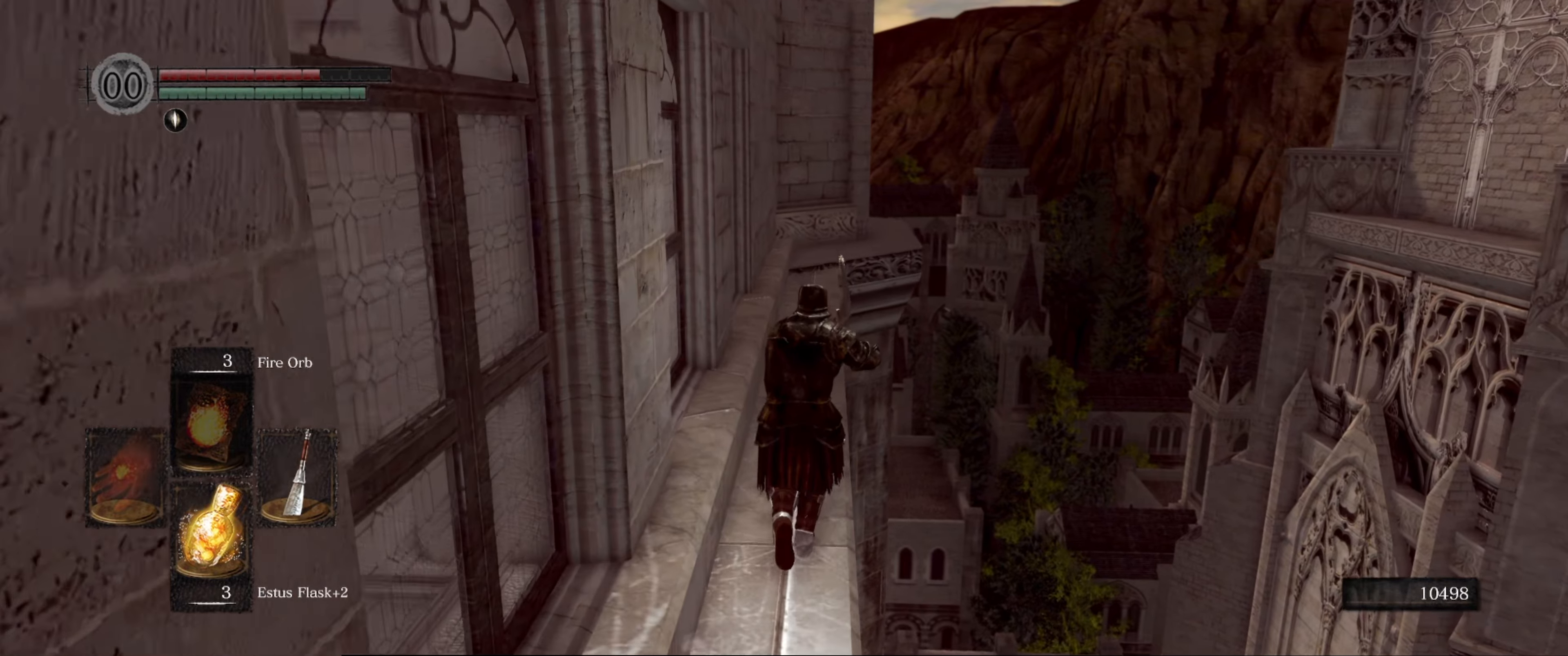
{"buttons": [], "left_stick": "up", "right_stick": "center", "events": []}
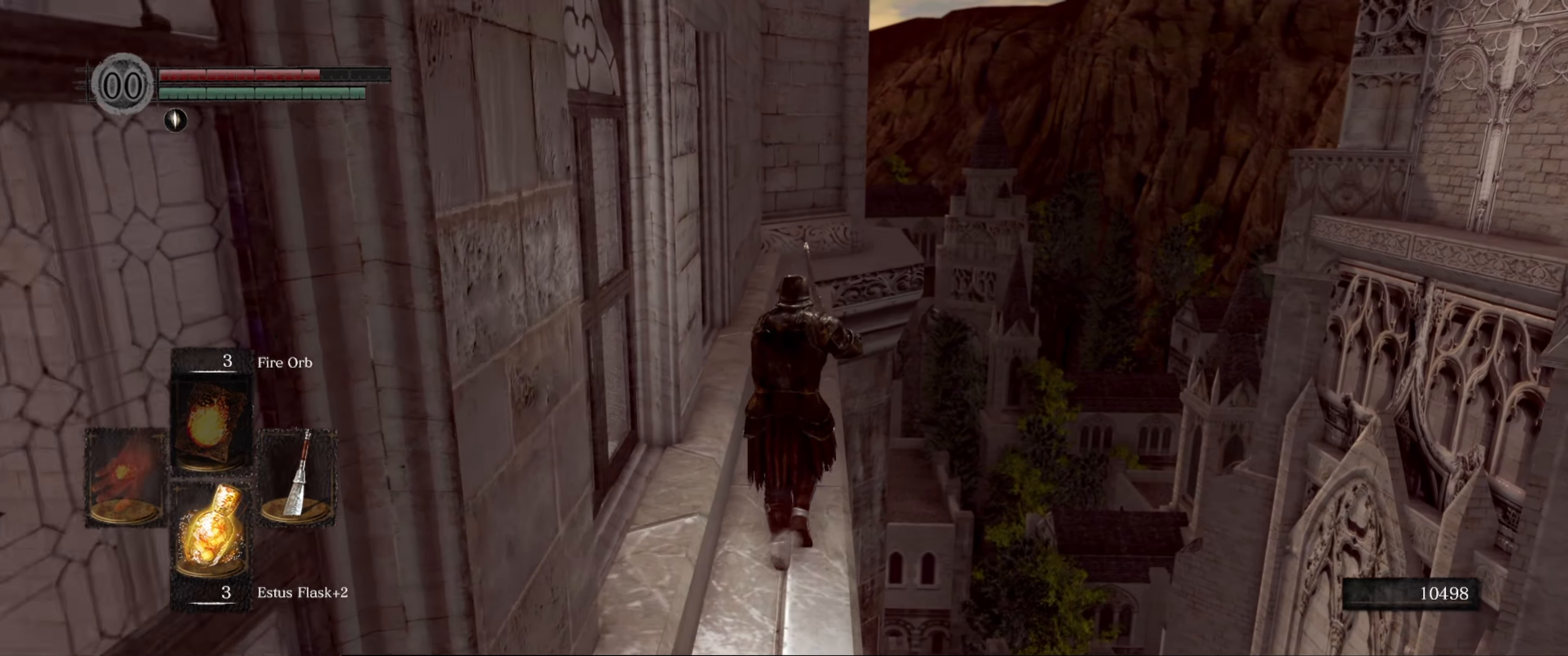
{"buttons": [], "left_stick": "up", "right_stick": "center", "events": []}
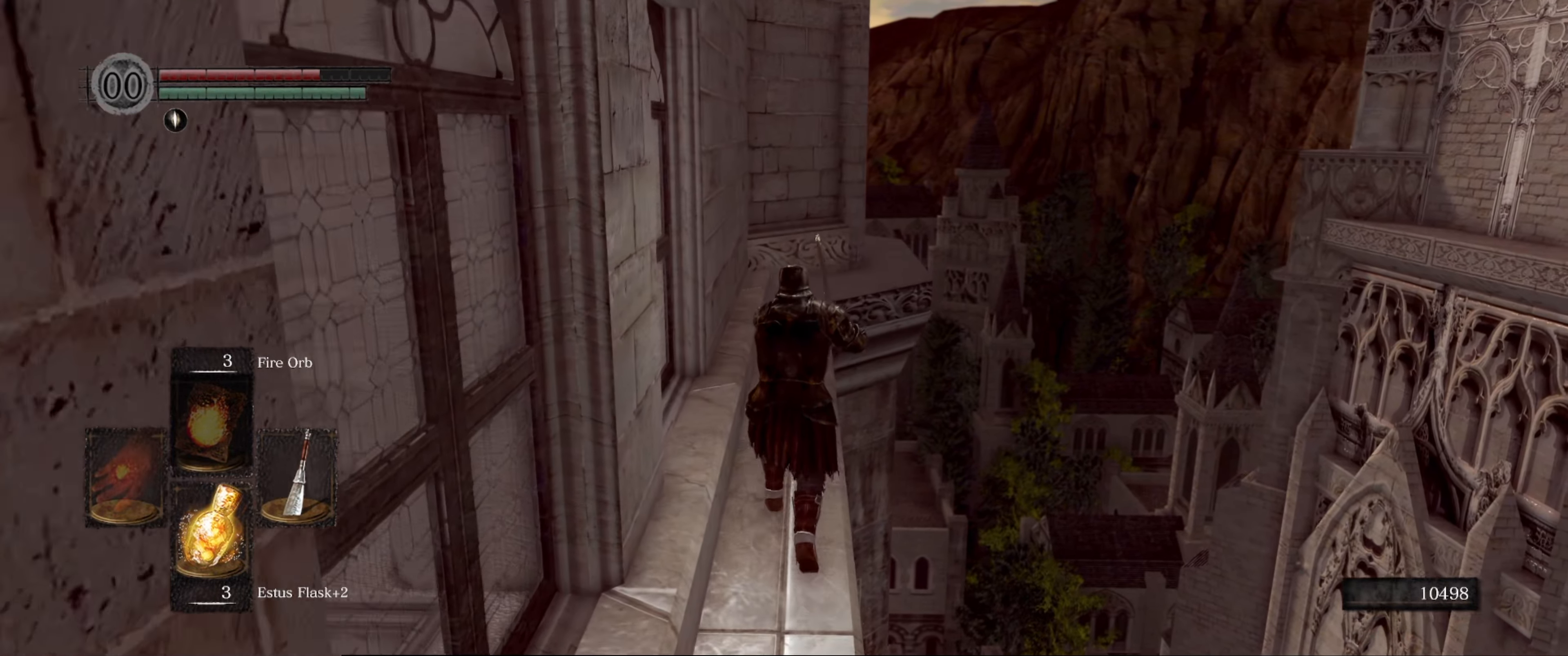
{"buttons": [], "left_stick": "up", "right_stick": "center", "events": []}